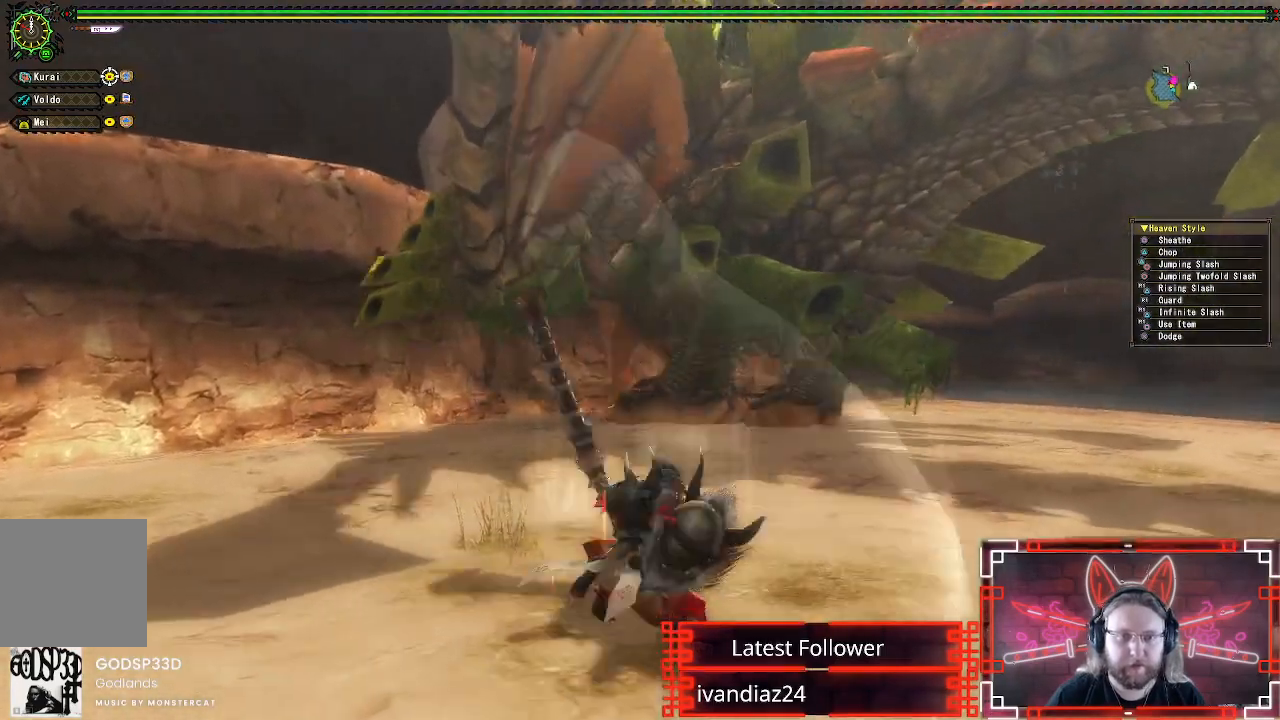
Gameplay with a controller (Xbox layout); each line is a JSON object with the inputs held at the frame after it. "events" lists button and stick changes between this image and that frame as [ms after this image, input, new state], when the widget could be followed in between.
{"buttons": [], "left_stick": "up", "right_stick": "center", "events": [[83, "Y", "down"], [217, "Y", "up"]]}
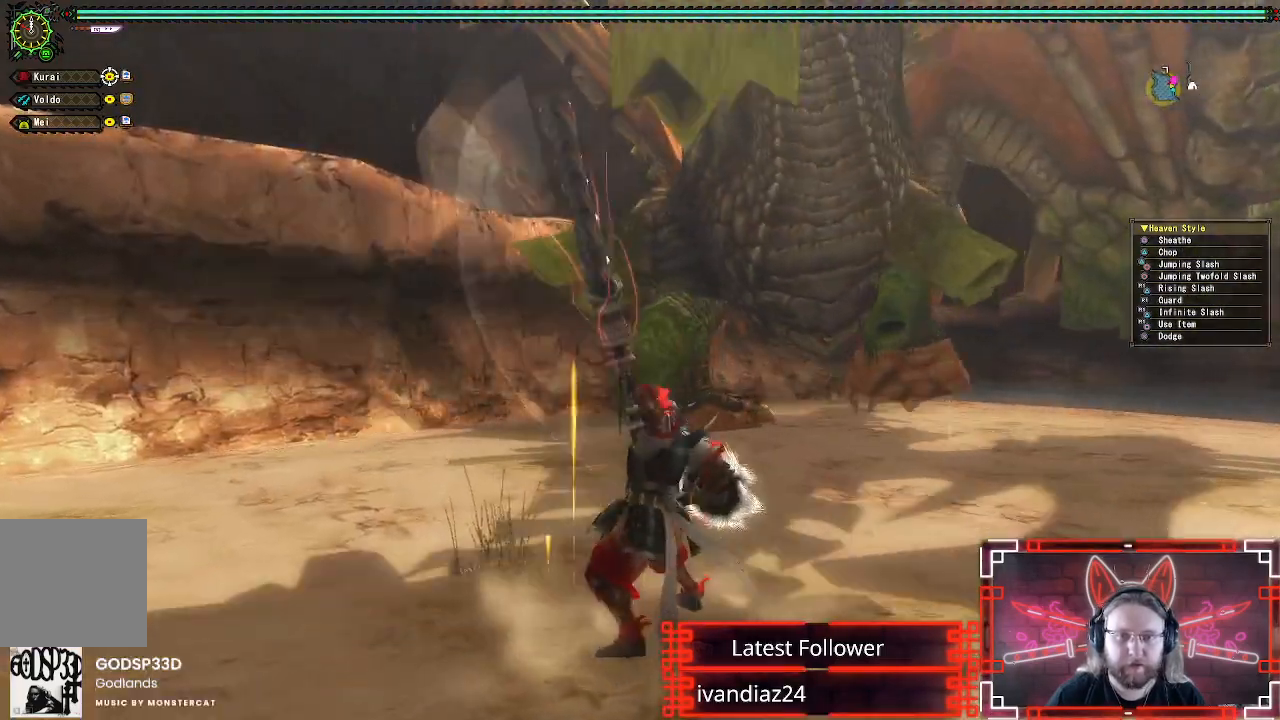
{"buttons": [], "left_stick": "up-left", "right_stick": "center", "events": [[50, "left_stick", "up-left"], [100, "A", "down"], [233, "A", "up"], [367, "A", "down"], [467, "A", "up"]]}
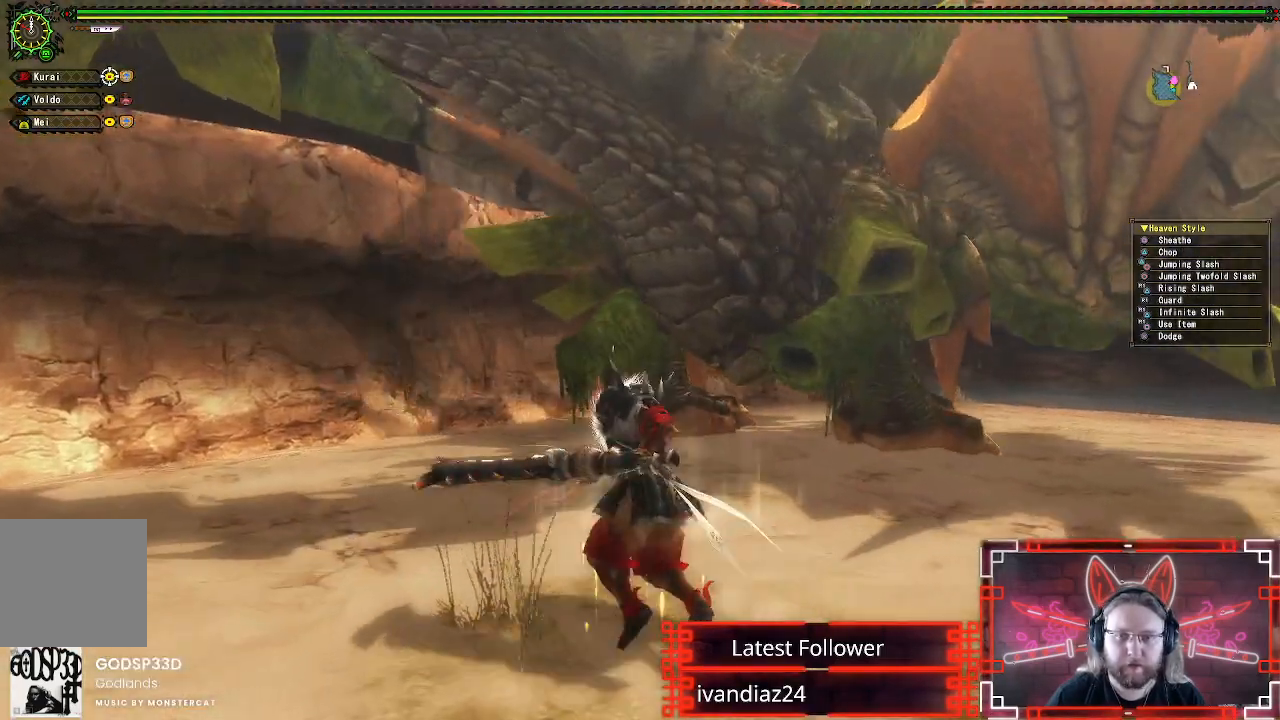
{"buttons": [], "left_stick": "right", "right_stick": "center", "events": [[133, "right_stick", "right"], [150, "left_stick", "up-right"], [283, "left_stick", "right"], [283, "right_stick", "center"]]}
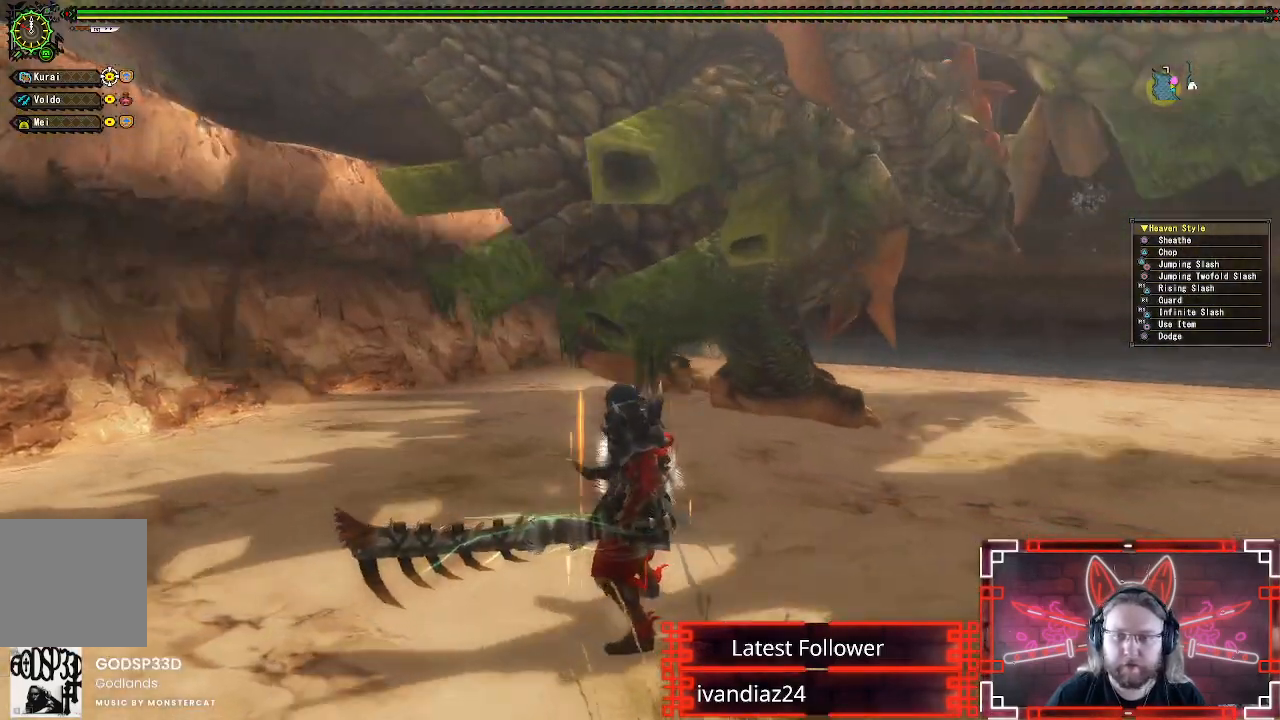
{"buttons": [], "left_stick": "down-right", "right_stick": "center", "events": [[167, "left_stick", "down-right"], [317, "left_stick", "right"], [333, "B", "down"], [333, "Y", "down"], [483, "B", "up"], [483, "Y", "up"], [483, "left_stick", "down-right"]]}
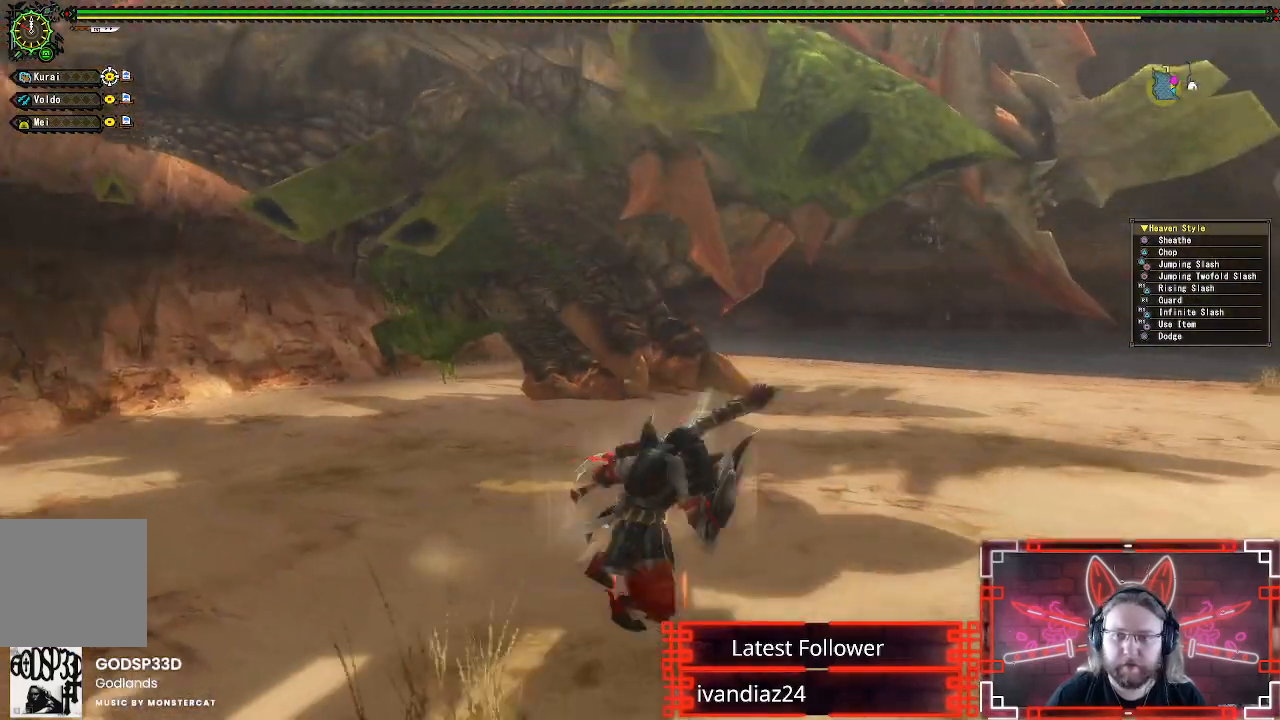
{"buttons": [], "left_stick": "up-left", "right_stick": "center"}
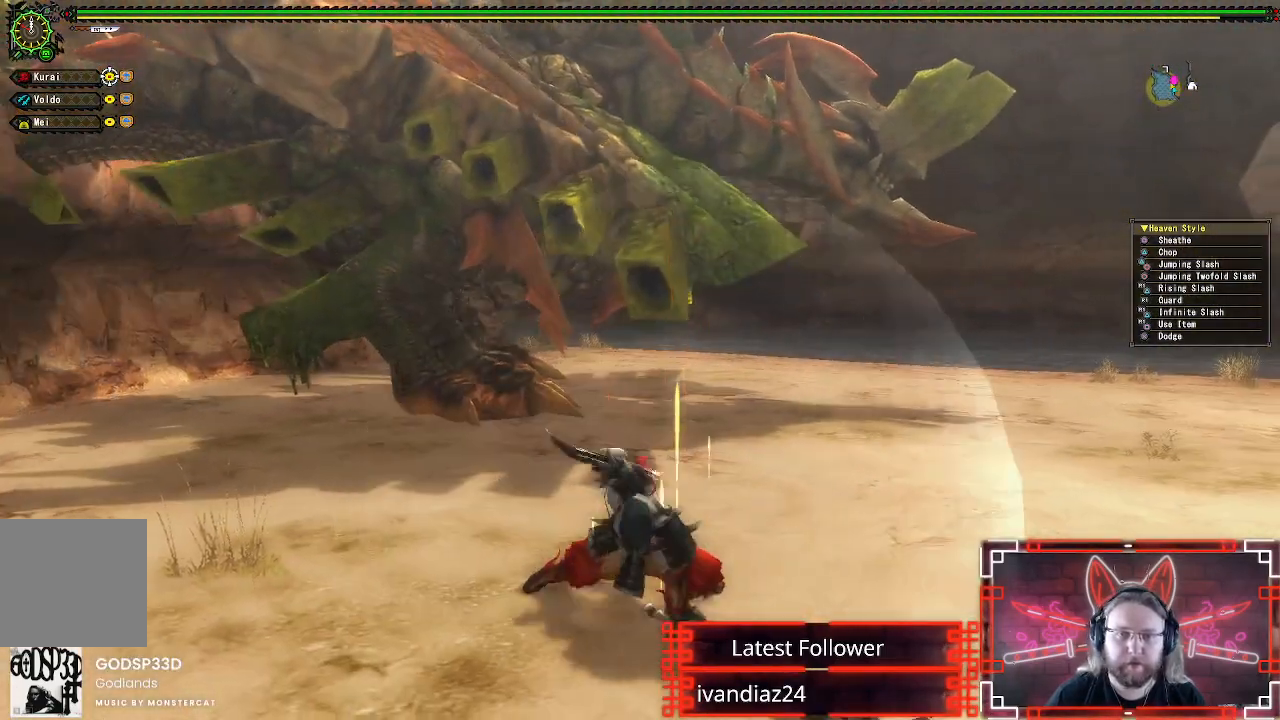
{"buttons": [], "left_stick": "up", "right_stick": "center", "events": [[150, "left_stick", "center"], [433, "left_stick", "up"]]}
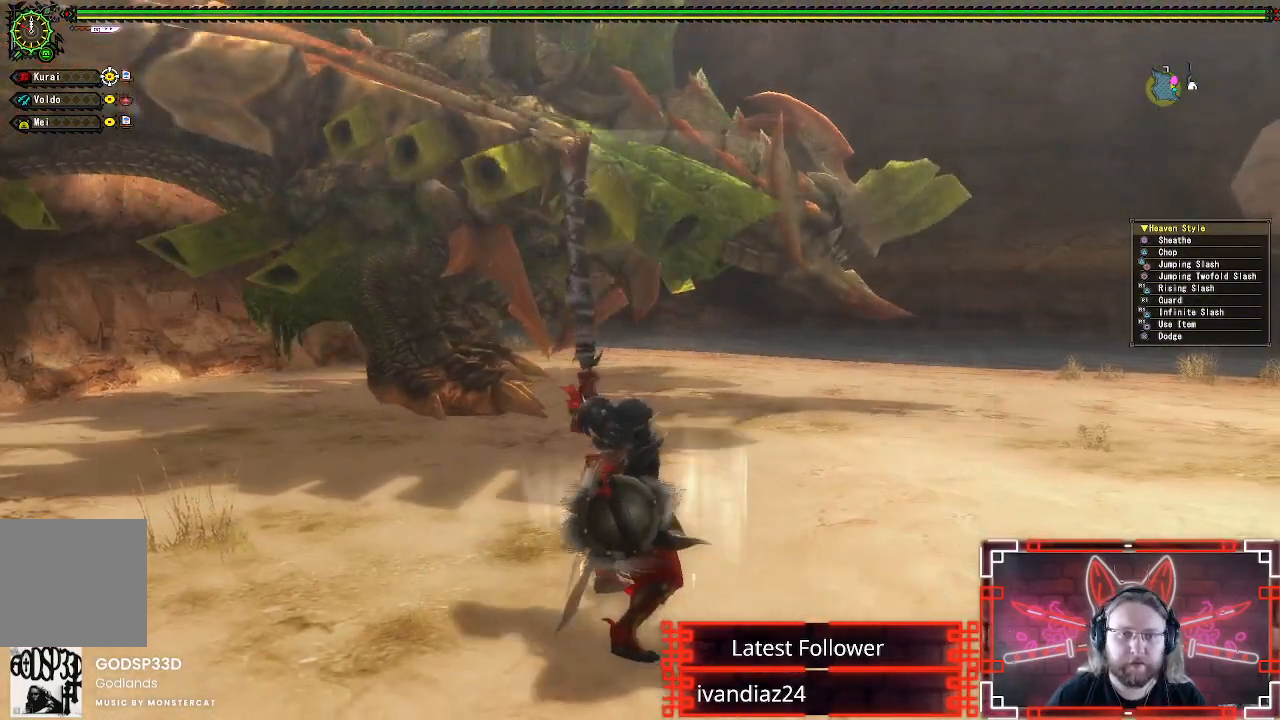
{"buttons": [], "left_stick": "down", "right_stick": "center", "events": [[117, "left_stick", "center"], [383, "left_stick", "down-left"], [433, "left_stick", "down"]]}
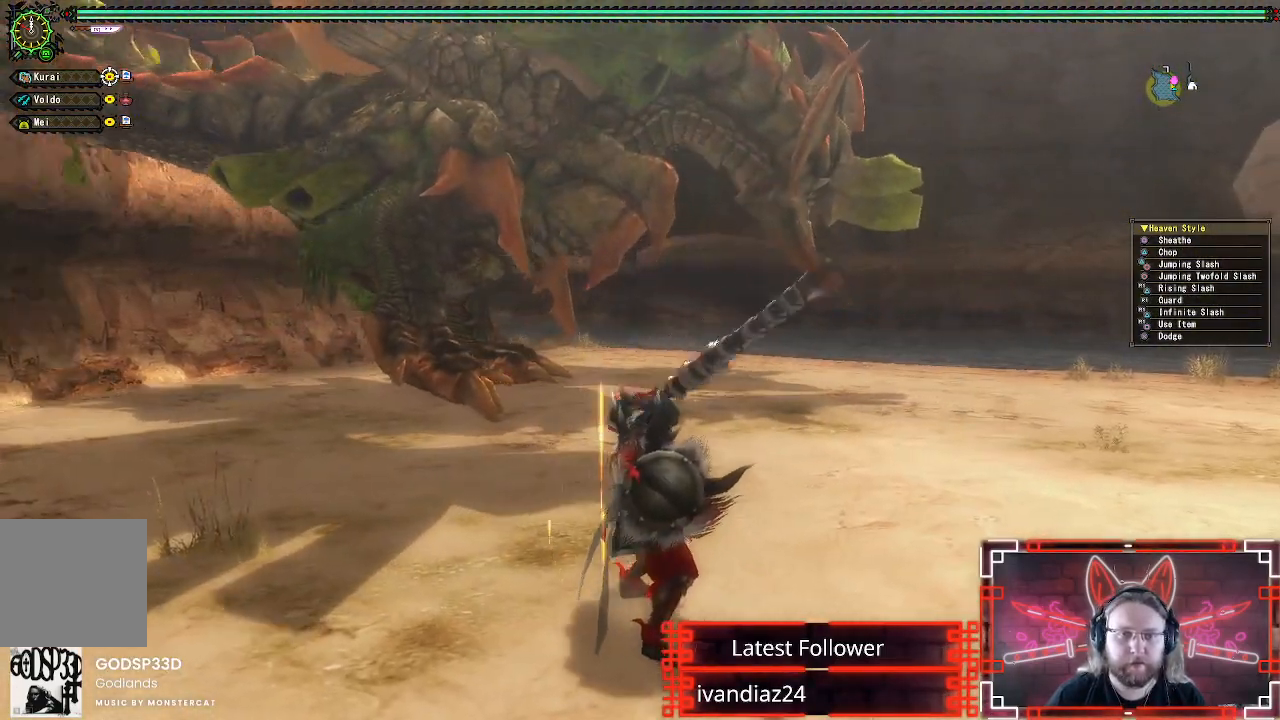
{"buttons": [], "left_stick": "up-left", "right_stick": "center", "events": [[200, "left_stick", "right"], [333, "left_stick", "up"], [500, "left_stick", "up-left"]]}
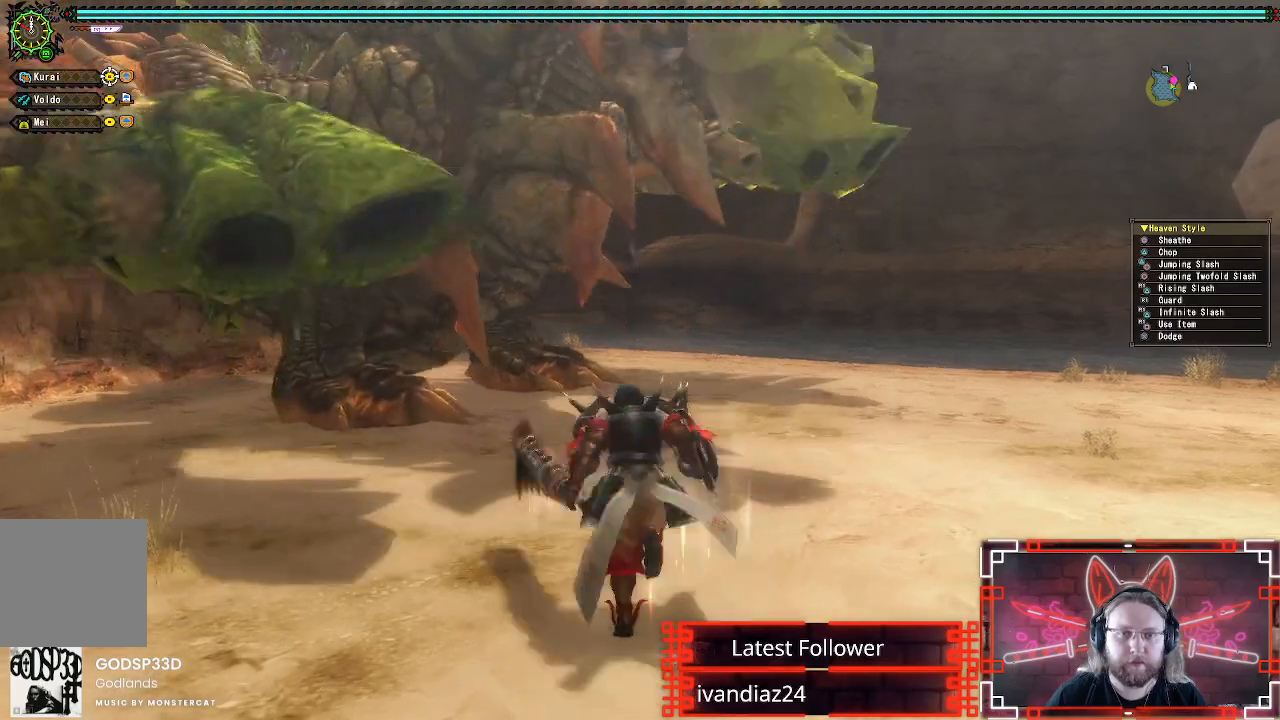
{"buttons": ["B", "Y"], "left_stick": "up-left", "right_stick": "center", "events": [[417, "B", "down"], [417, "Y", "down"]]}
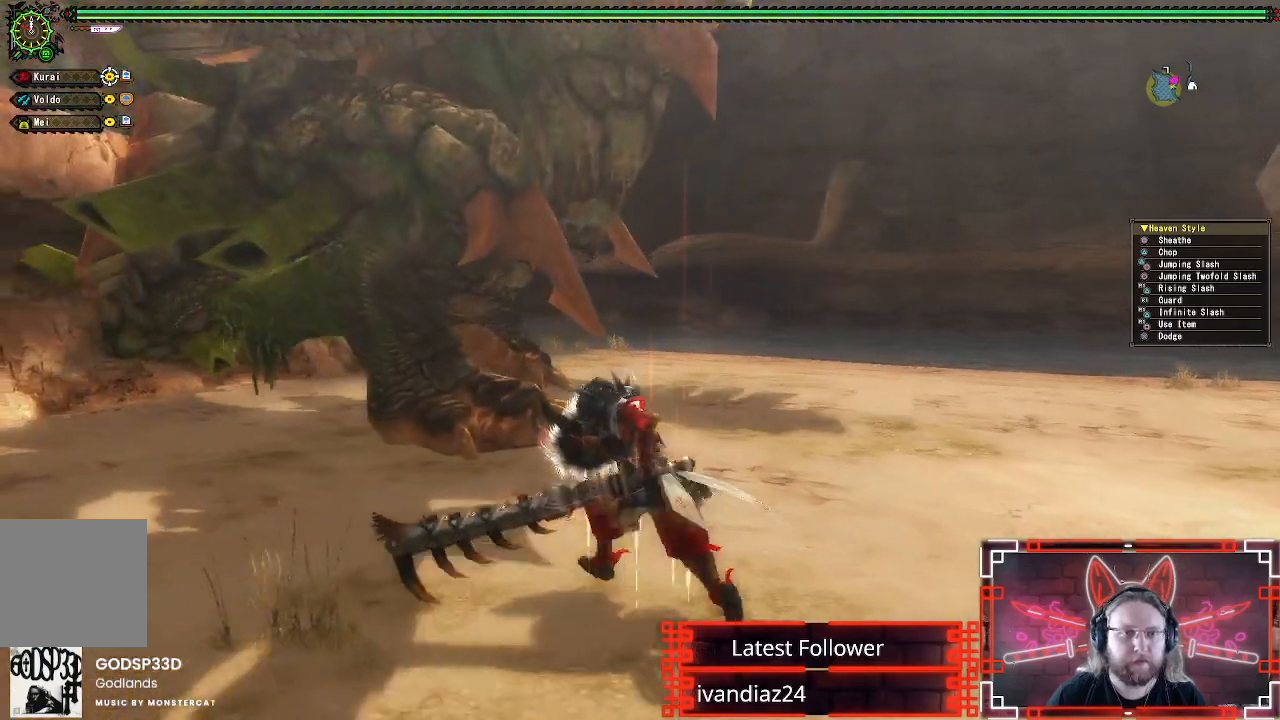
{"buttons": [], "left_stick": "down-left", "right_stick": "center", "events": [[133, "B", "up"], [133, "Y", "up"], [467, "left_stick", "down-left"]]}
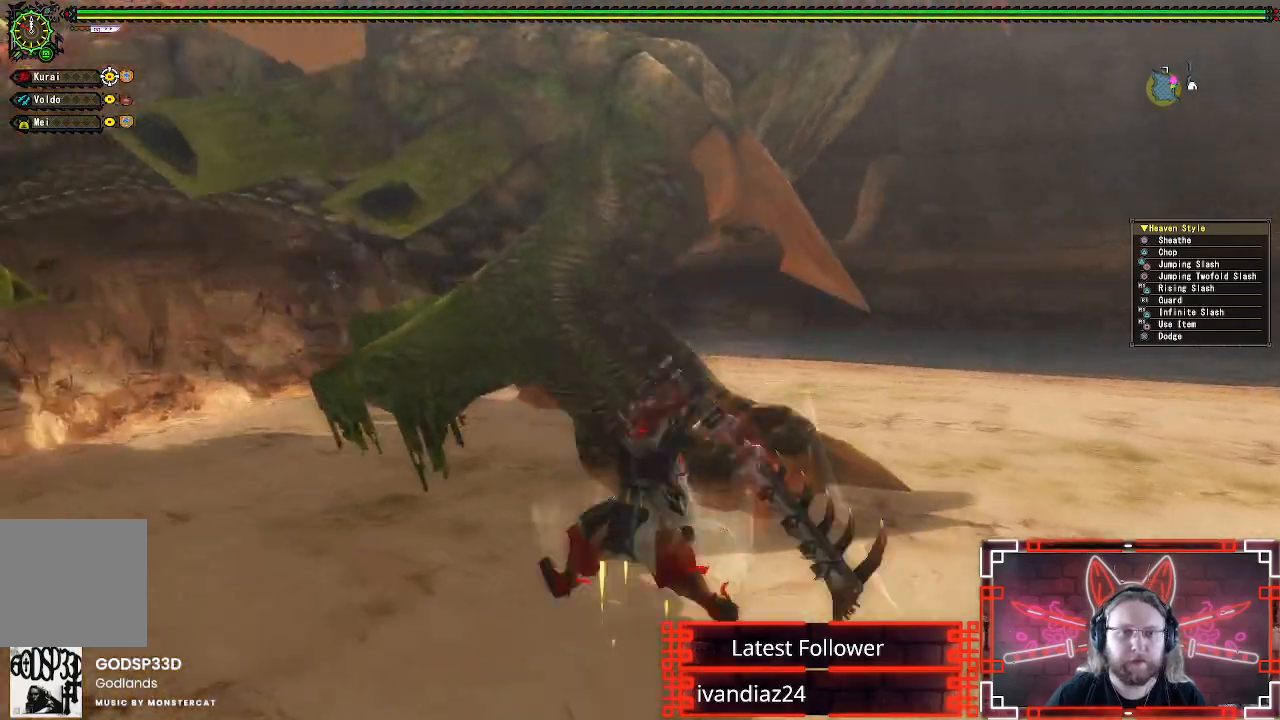
{"buttons": [], "left_stick": "down-right", "right_stick": "center", "events": [[50, "left_stick", "down"], [117, "A", "down"], [183, "left_stick", "down-right"], [267, "A", "up"], [333, "A", "down"], [467, "A", "up"]]}
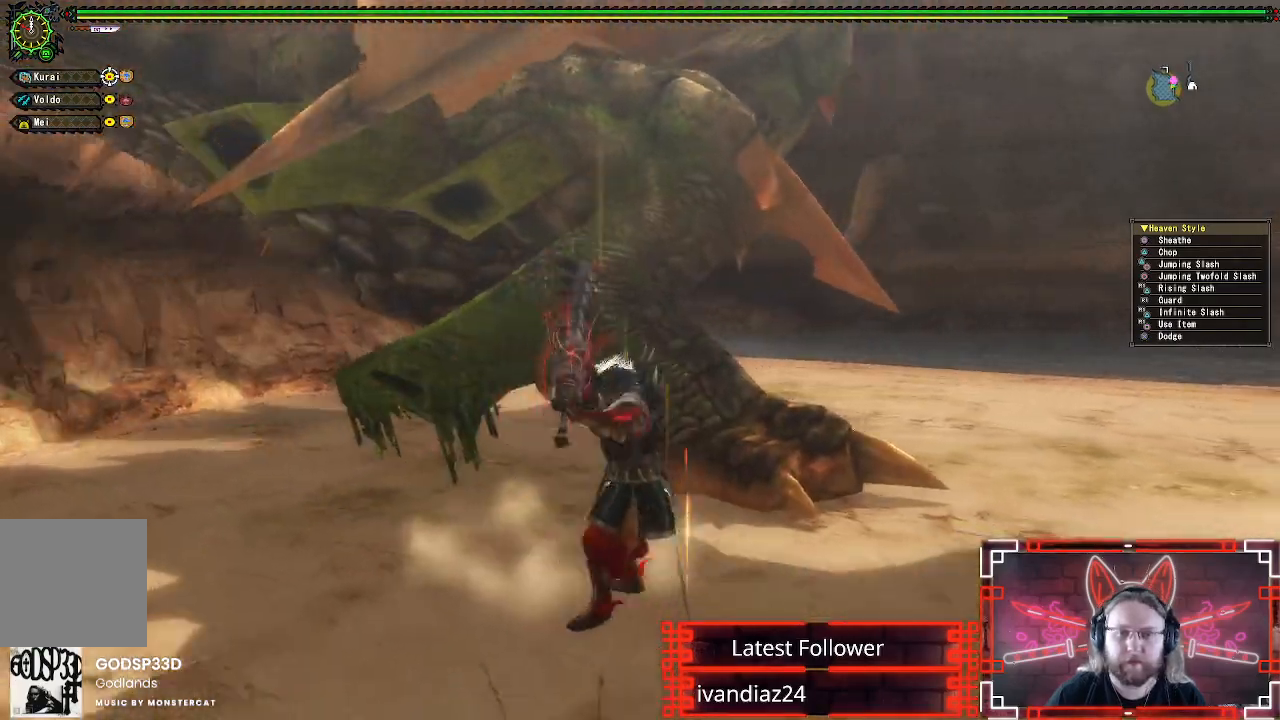
{"buttons": [], "left_stick": "left", "right_stick": "center", "events": [[83, "left_stick", "down"], [167, "right_stick", "up-right"], [217, "left_stick", "down-left"], [317, "right_stick", "center"], [467, "left_stick", "left"]]}
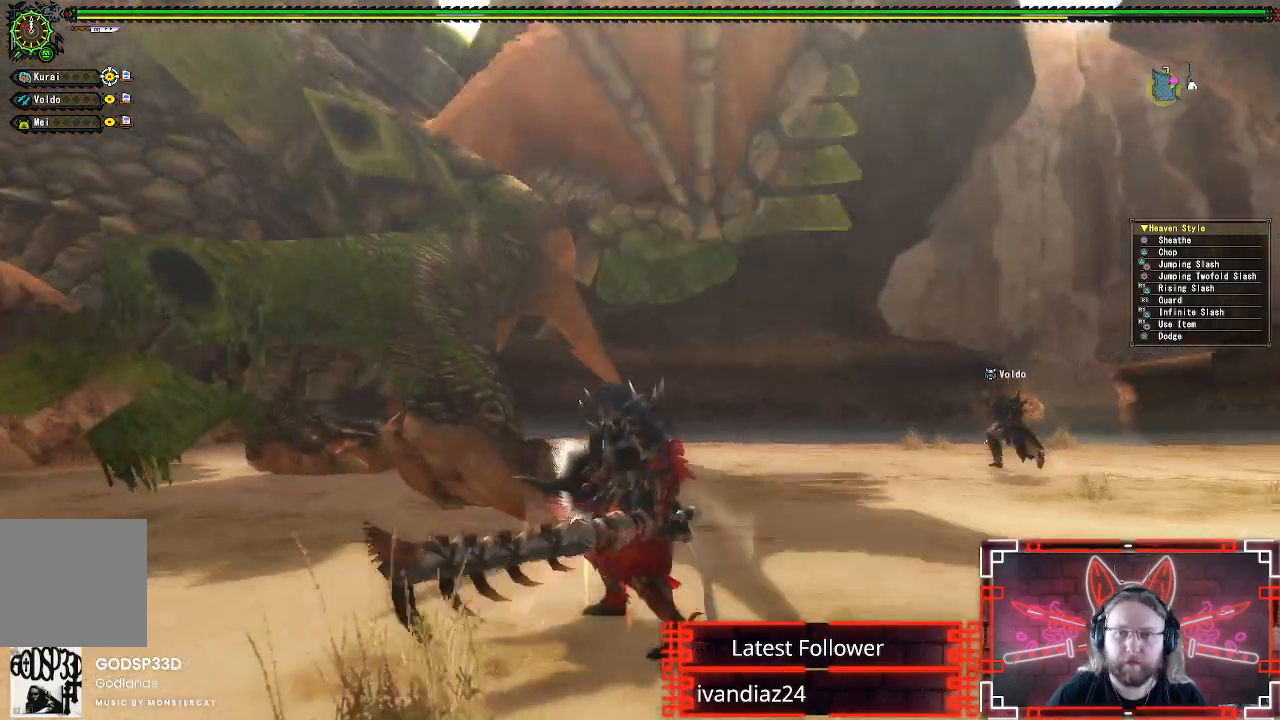
{"buttons": ["A"], "left_stick": "left", "right_stick": "center", "events": [[400, "A", "down"]]}
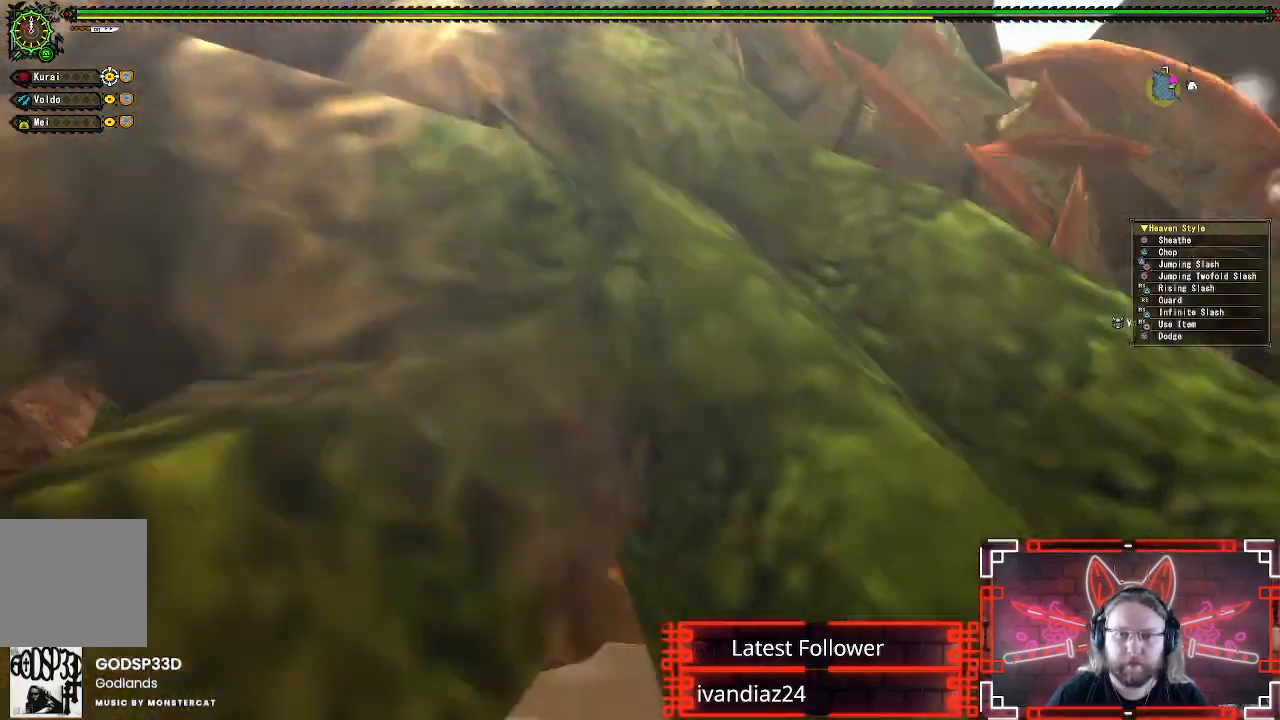
{"buttons": [], "left_stick": "down", "right_stick": "center", "events": [[33, "A", "up"], [233, "right_stick", "right"], [350, "left_stick", "down-left"], [433, "right_stick", "center"], [467, "left_stick", "down"]]}
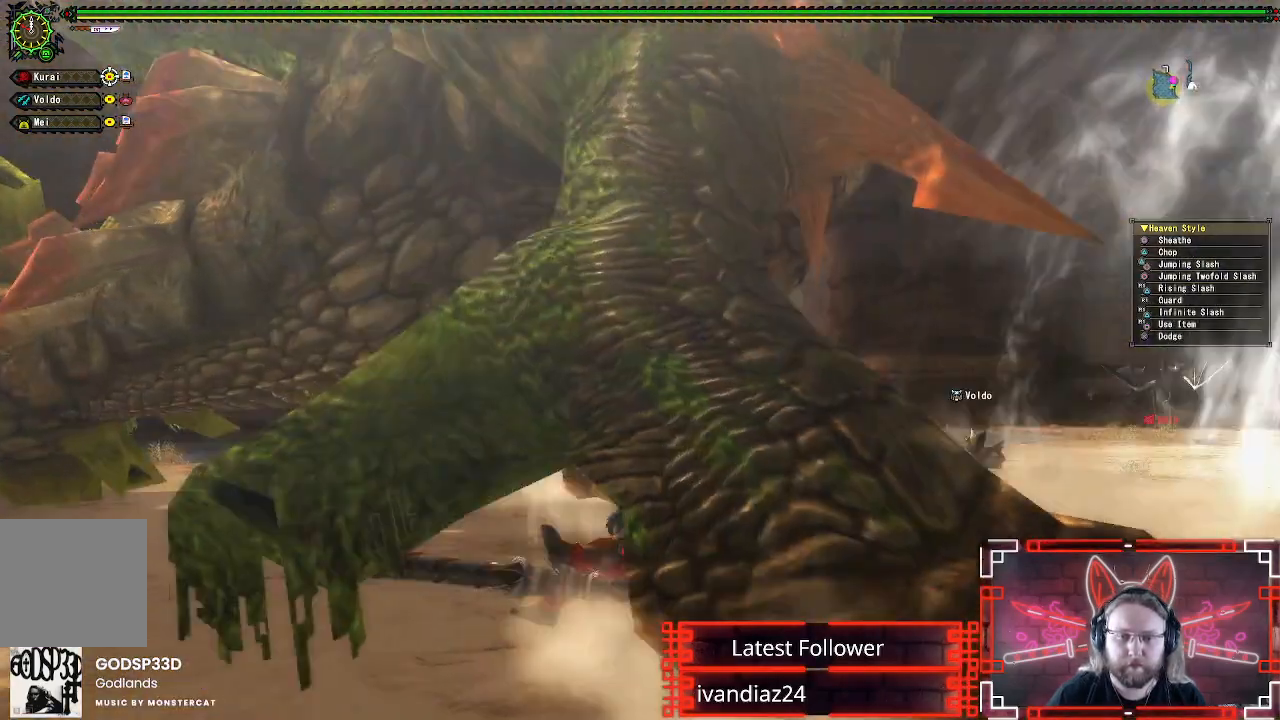
{"buttons": [], "left_stick": "down-right", "right_stick": "center", "events": [[217, "left_stick", "down-right"]]}
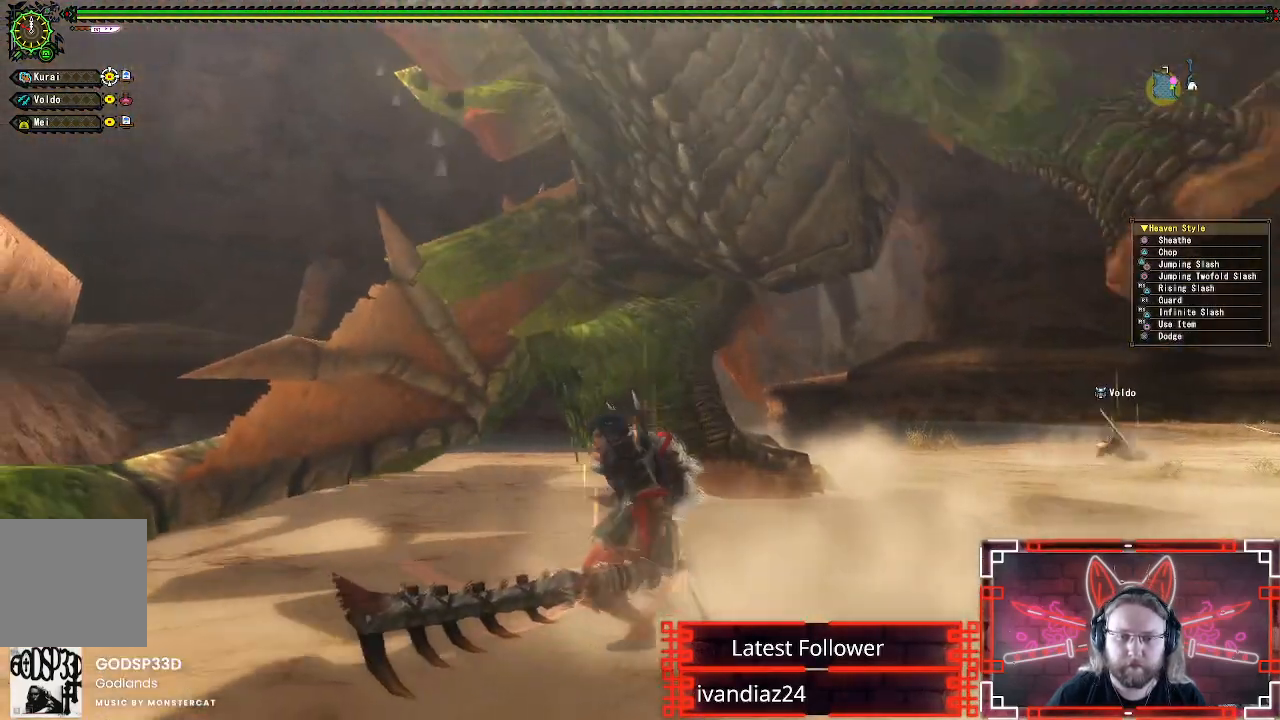
{"buttons": [], "left_stick": "up-right", "right_stick": "center", "events": [[183, "B", "down"], [250, "B", "up"], [267, "A", "down"], [283, "left_stick", "right"], [417, "left_stick", "up-right"], [450, "A", "up"]]}
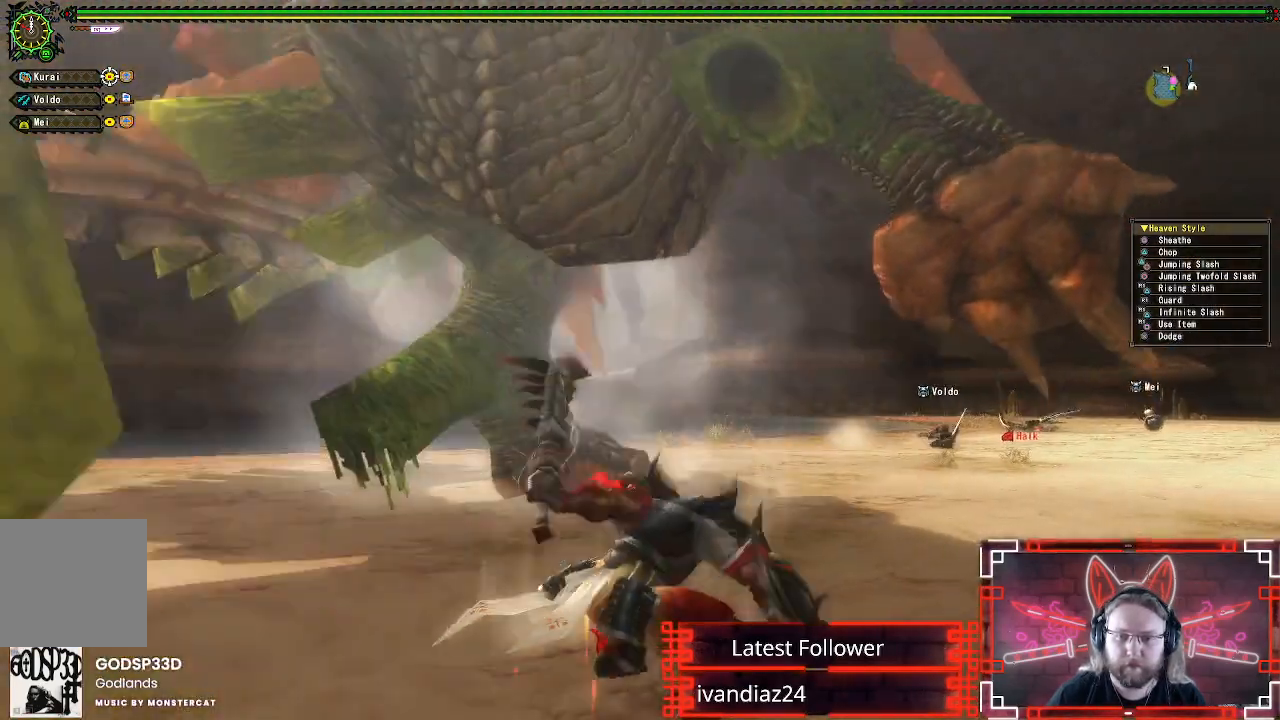
{"buttons": ["A"], "left_stick": "right", "right_stick": "center", "events": [[233, "left_stick", "right"], [500, "A", "down"]]}
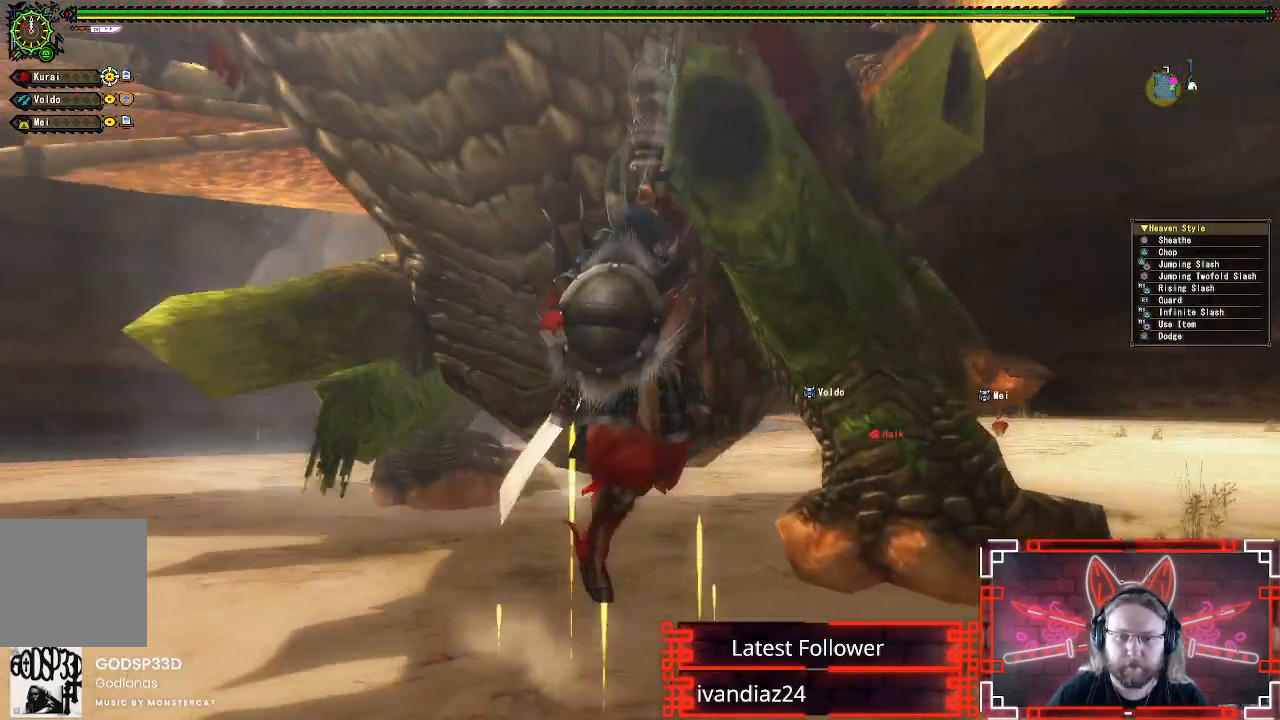
{"buttons": [], "left_stick": "down-right", "right_stick": "center", "events": [[17, "left_stick", "down-right"], [167, "A", "up"], [317, "A", "down"], [433, "A", "up"]]}
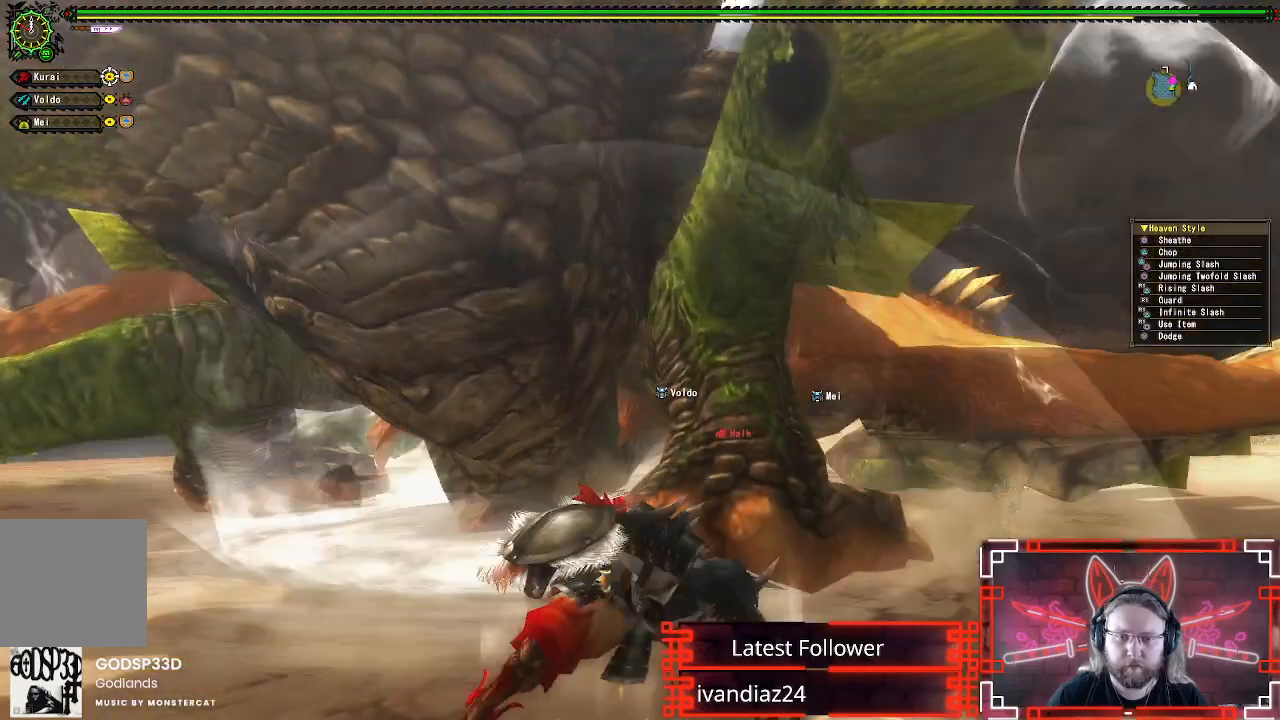
{"buttons": [], "left_stick": "down-right", "right_stick": "center", "events": [[33, "A", "down"], [117, "A", "up"], [200, "A", "down"], [283, "A", "up"], [350, "A", "down"], [450, "A", "up"]]}
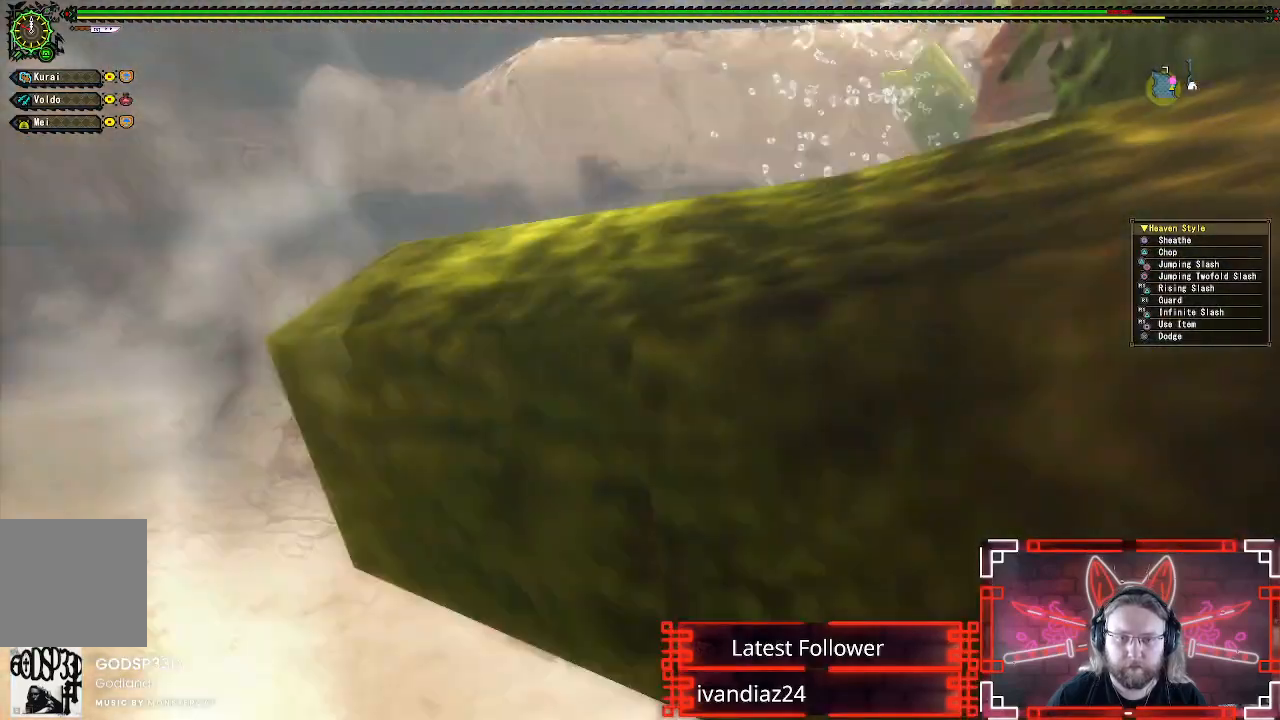
{"buttons": [], "left_stick": "center", "right_stick": "center", "events": [[33, "A", "down"], [150, "A", "up"], [233, "left_stick", "center"], [300, "A", "down"], [400, "A", "up"]]}
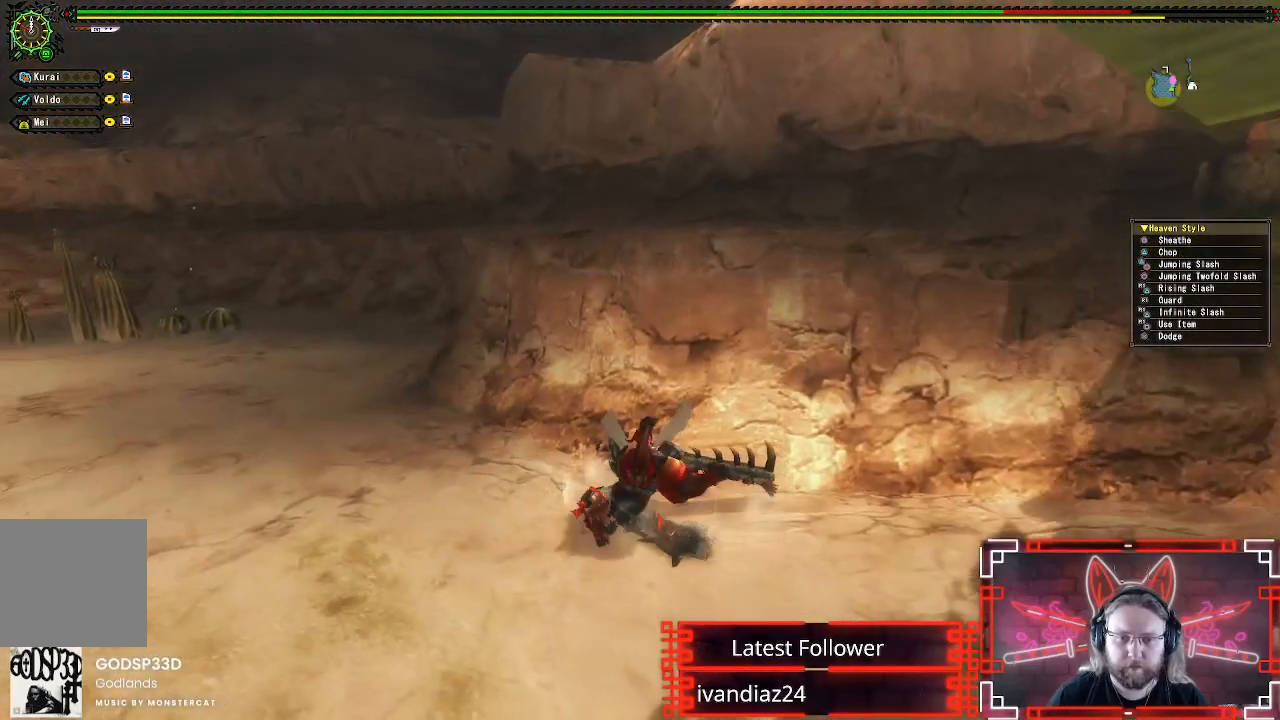
{"buttons": [], "left_stick": "center", "right_stick": "right", "events": [[67, "right_stick", "right"]]}
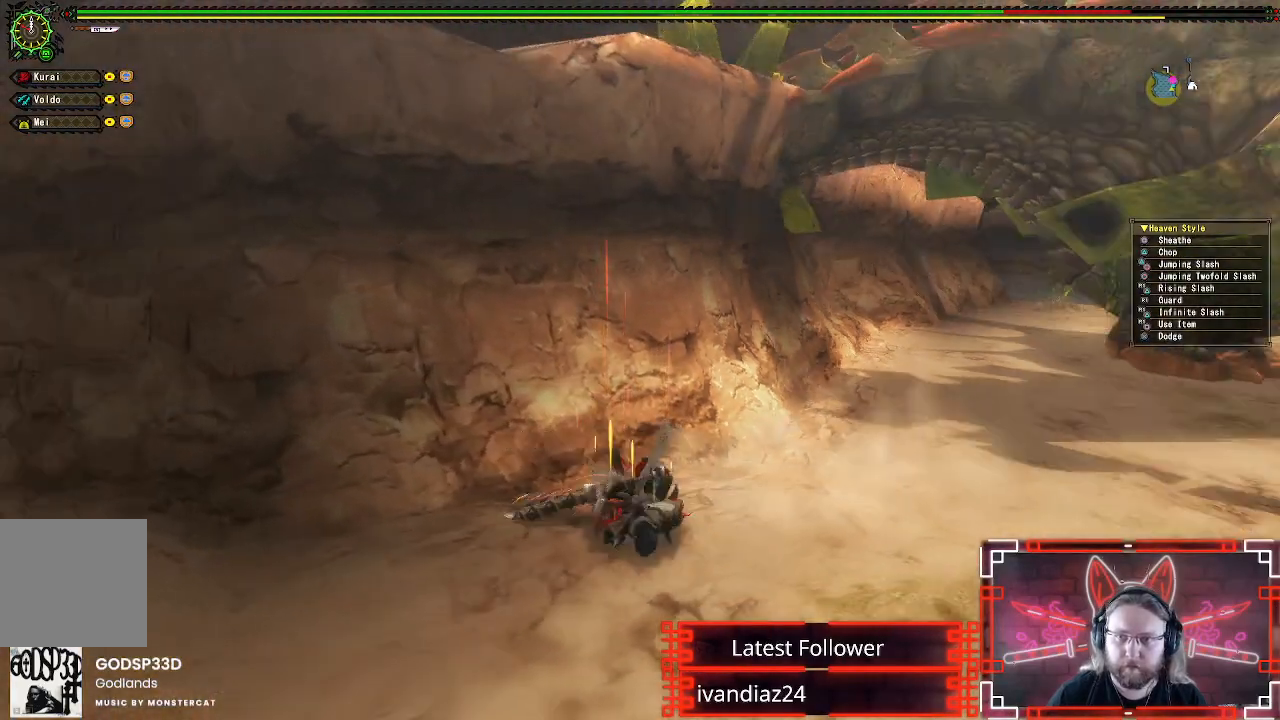
{"buttons": [], "left_stick": "right", "right_stick": "center", "events": [[17, "right_stick", "center"], [300, "right_stick", "right"], [400, "left_stick", "right"], [450, "right_stick", "center"]]}
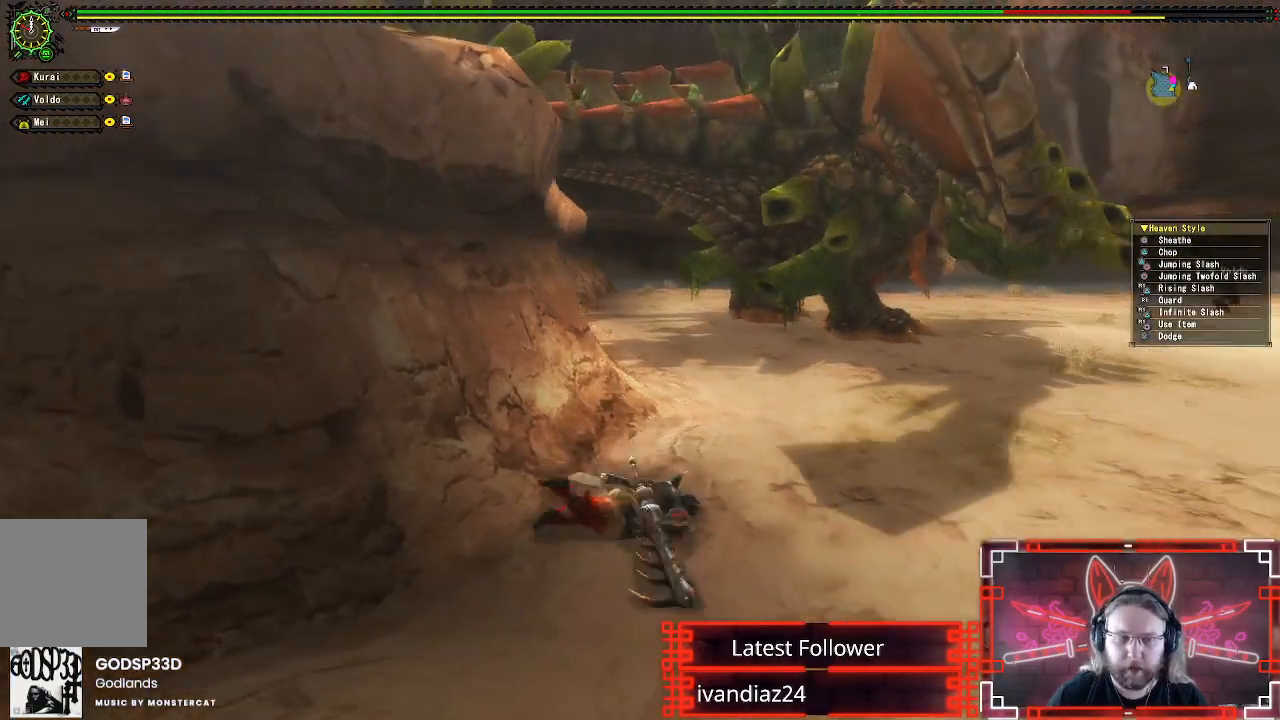
{"buttons": [], "left_stick": "up-right", "right_stick": "center", "events": [[33, "left_stick", "up-right"], [117, "A", "down"], [250, "A", "up"], [333, "A", "down"], [433, "A", "up"]]}
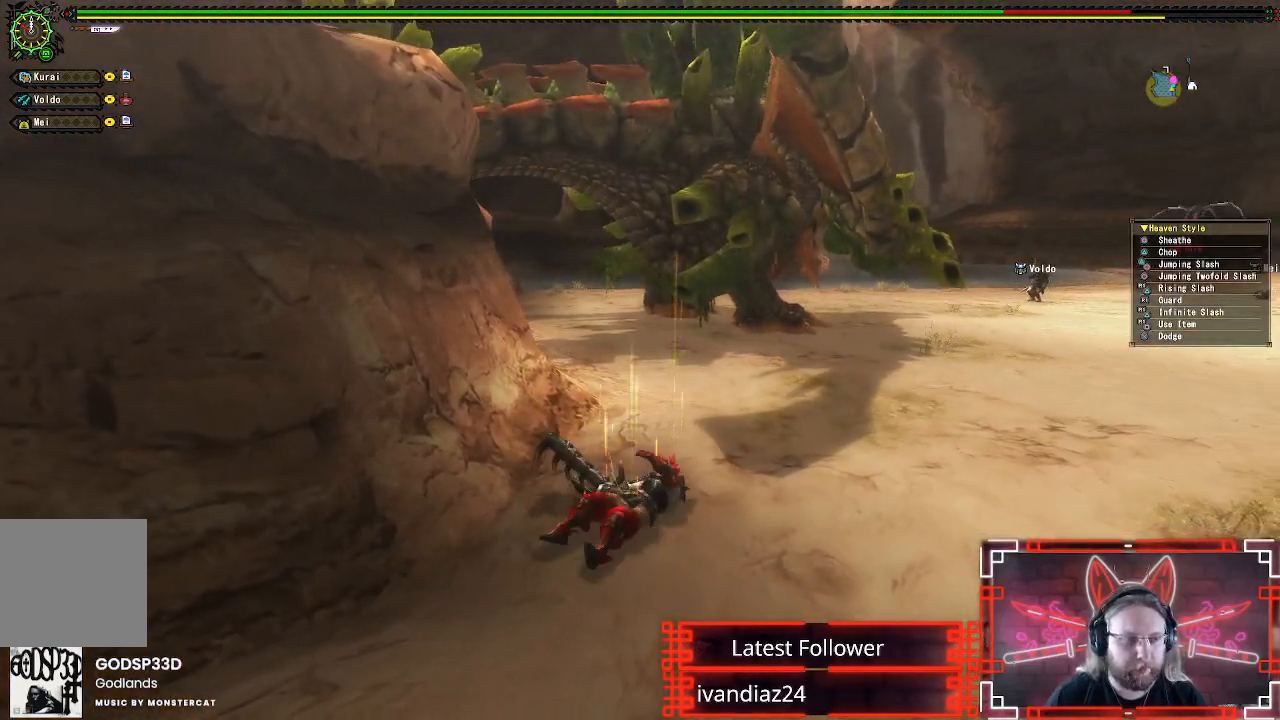
{"buttons": ["A"], "left_stick": "up-right", "right_stick": "center", "events": [[17, "A", "down"], [117, "A", "up"], [217, "A", "down"], [350, "A", "up"], [467, "A", "down"]]}
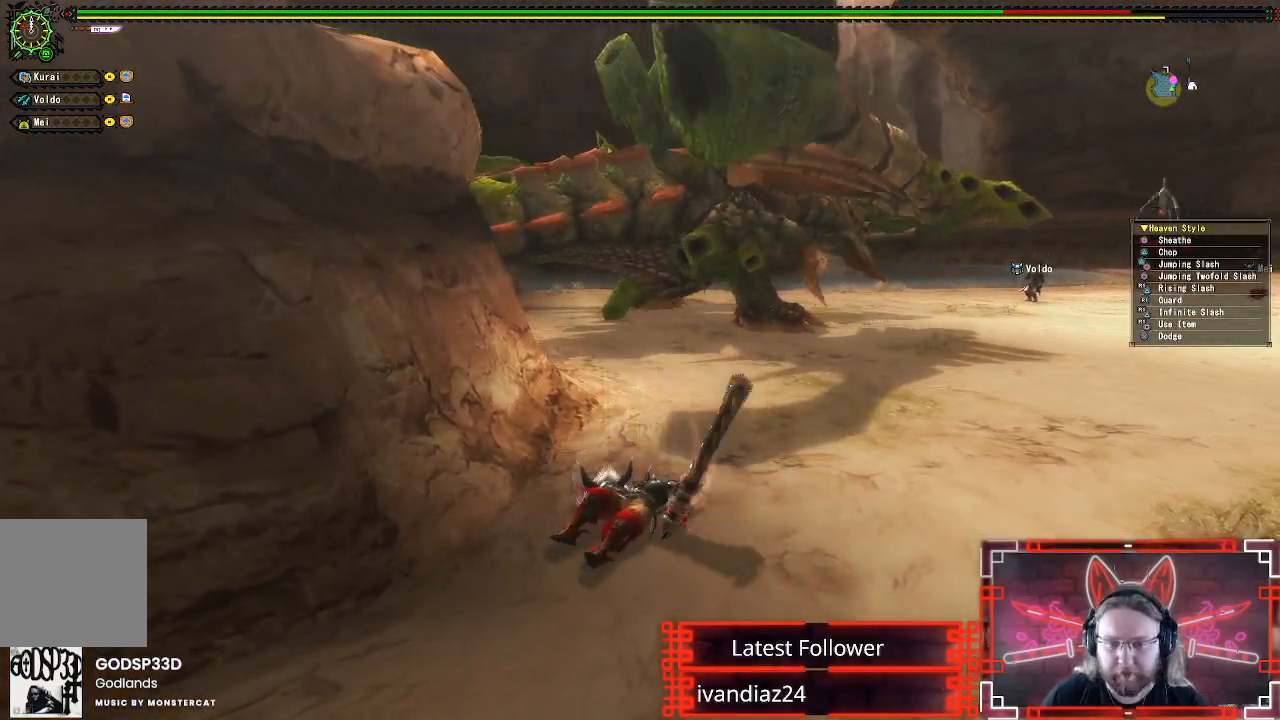
{"buttons": [], "left_stick": "right", "right_stick": "center", "events": [[33, "A", "up"], [233, "left_stick", "right"]]}
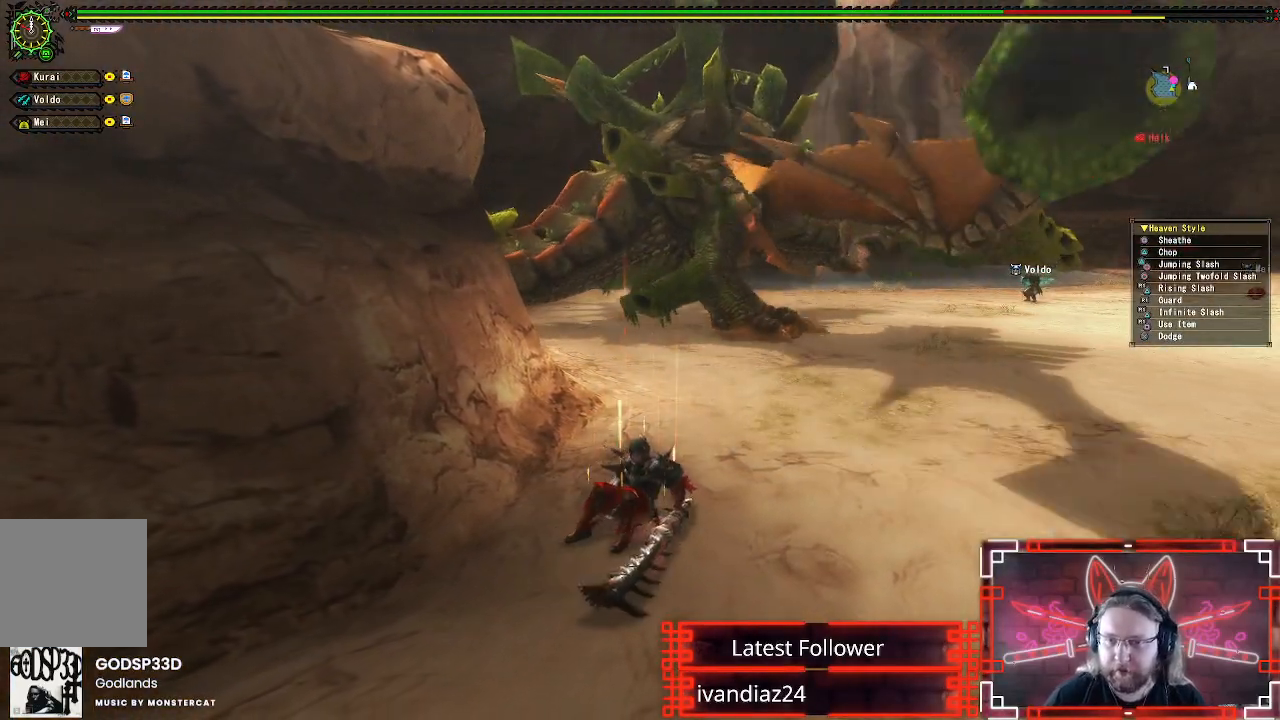
{"buttons": [], "left_stick": "right", "right_stick": "center", "events": []}
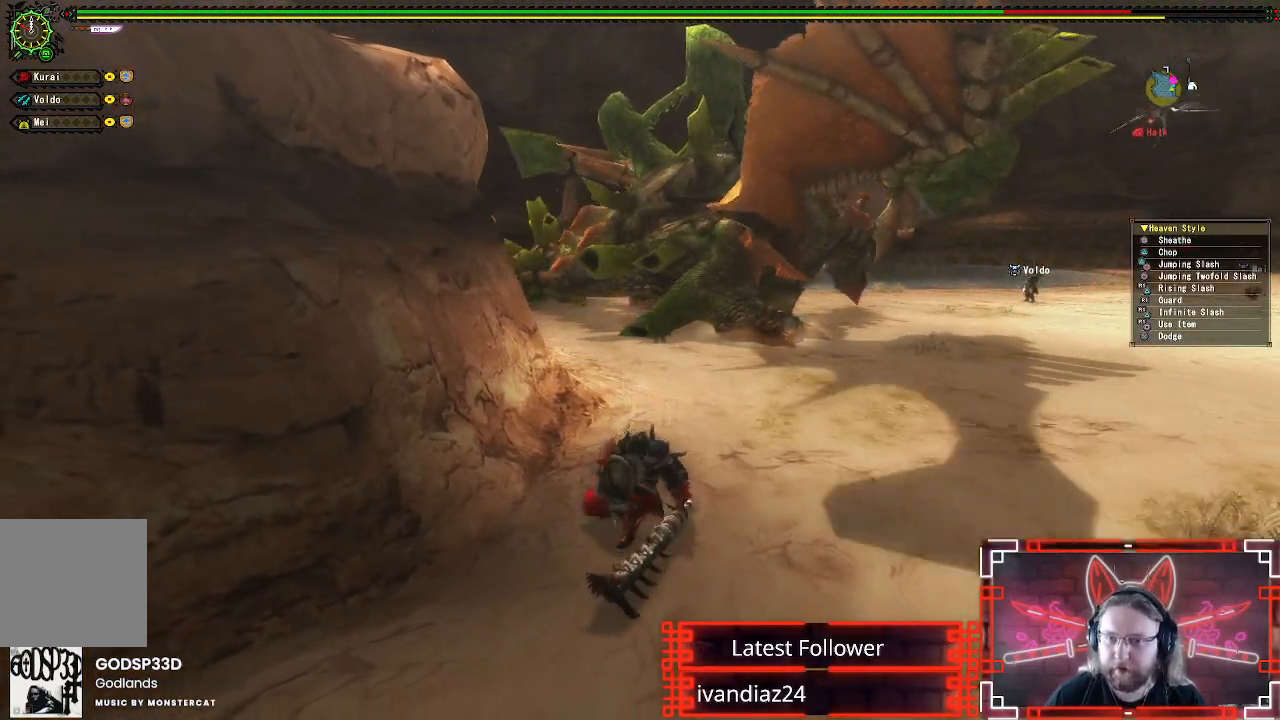
{"buttons": [], "left_stick": "right", "right_stick": "center", "events": [[217, "right_stick", "up"], [367, "right_stick", "center"]]}
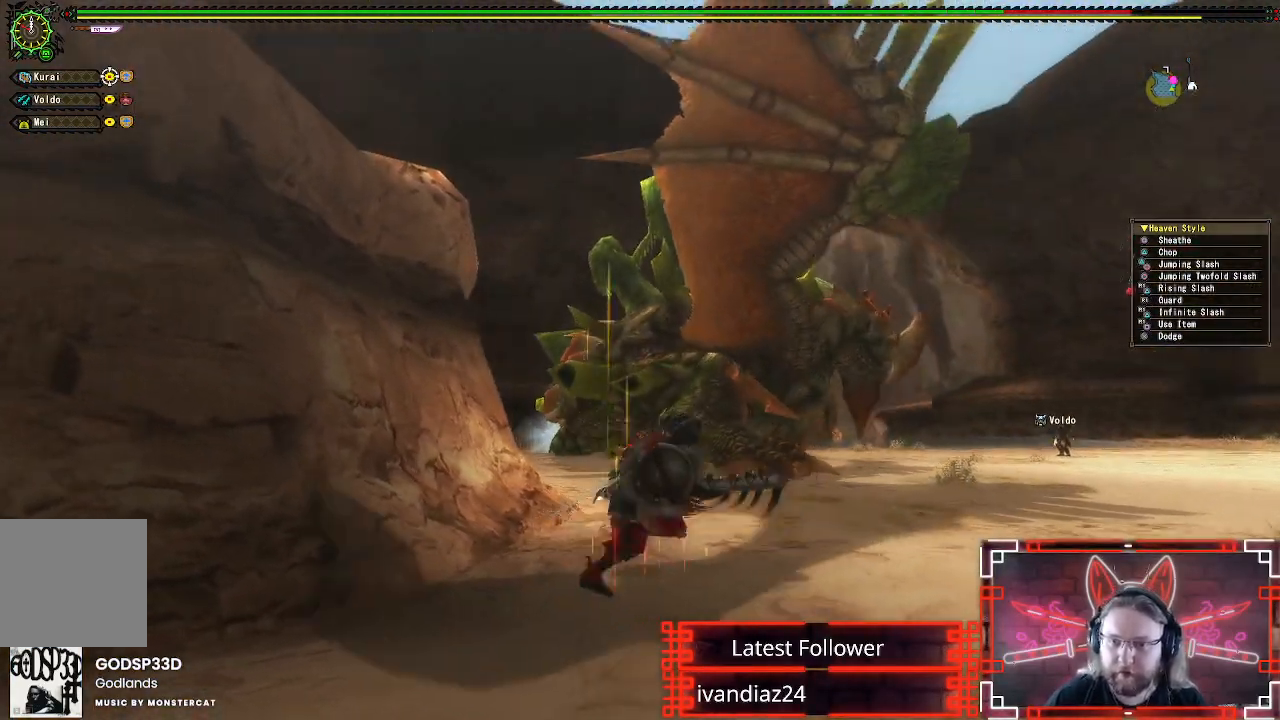
{"buttons": ["A"], "left_stick": "up-right", "right_stick": "center", "events": [[217, "right_stick", "down"], [417, "right_stick", "center"], [483, "A", "down"], [483, "left_stick", "up-right"]]}